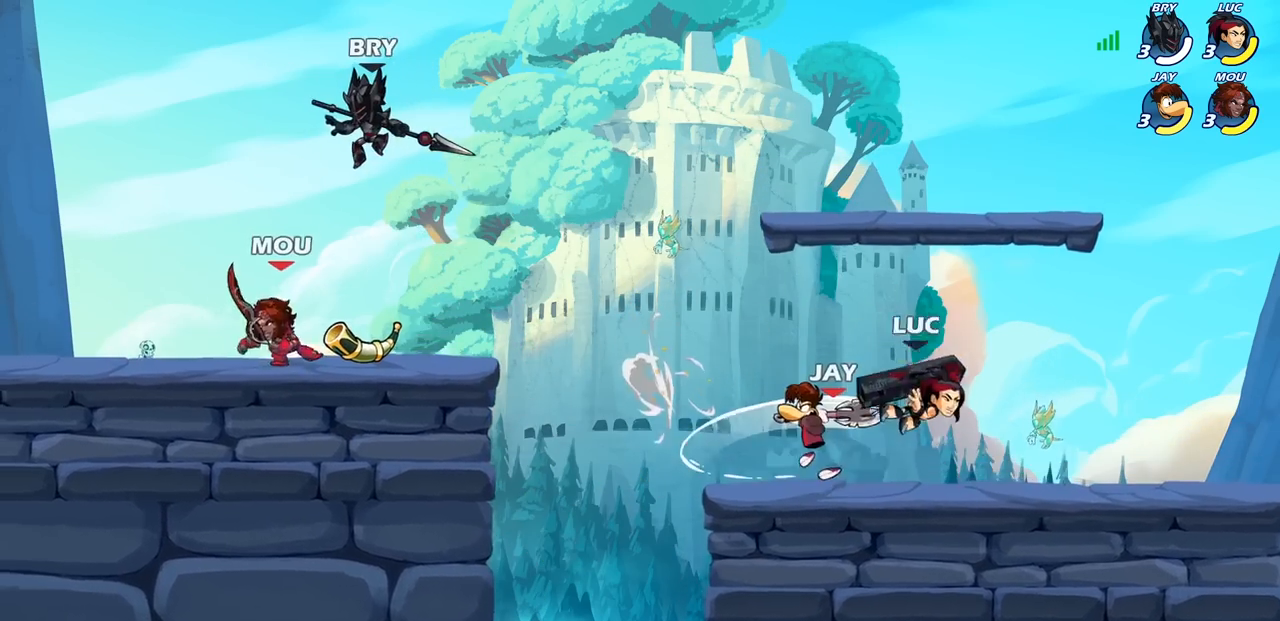
Gameplay with a controller (PlayStation layout); each line is a JSON object with the inputs held at the frame after it. "events" lists button and stick changes between this image and that frame as [ms after this image, input, new state], when the widget could be followed in between.
{"buttons": [], "left_stick": "center", "right_stick": "center", "events": [[133, "left_stick", "left"], [267, "R2", "down"], [350, "SQUARE", "down"], [350, "left_stick", "center"], [383, "R2", "up"], [433, "SQUARE", "up"]]}
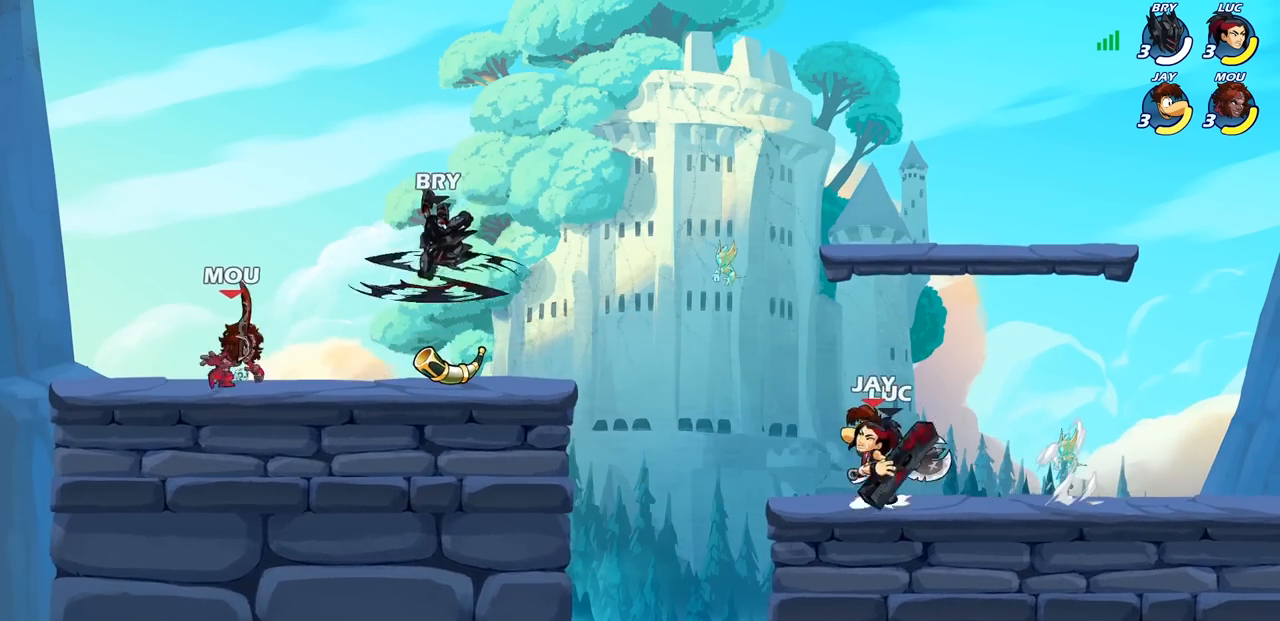
{"buttons": ["CROSS"], "left_stick": "up-right", "right_stick": "center", "events": [[17, "SQUARE", "down"], [117, "SQUARE", "up"], [200, "SQUARE", "down"], [283, "SQUARE", "up"], [417, "CROSS", "down"], [450, "left_stick", "up-right"]]}
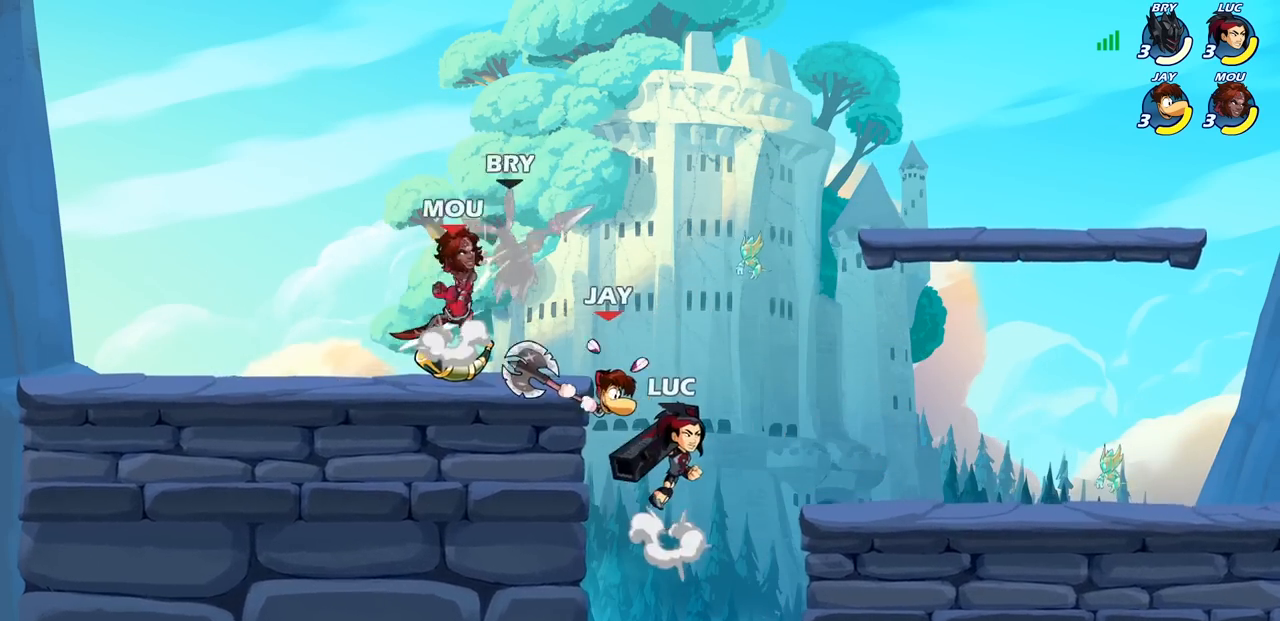
{"buttons": [], "left_stick": "center", "right_stick": "center", "events": [[83, "CROSS", "up"], [200, "left_stick", "center"], [267, "left_stick", "down-left"], [300, "SQUARE", "down"], [400, "SQUARE", "up"], [467, "left_stick", "center"]]}
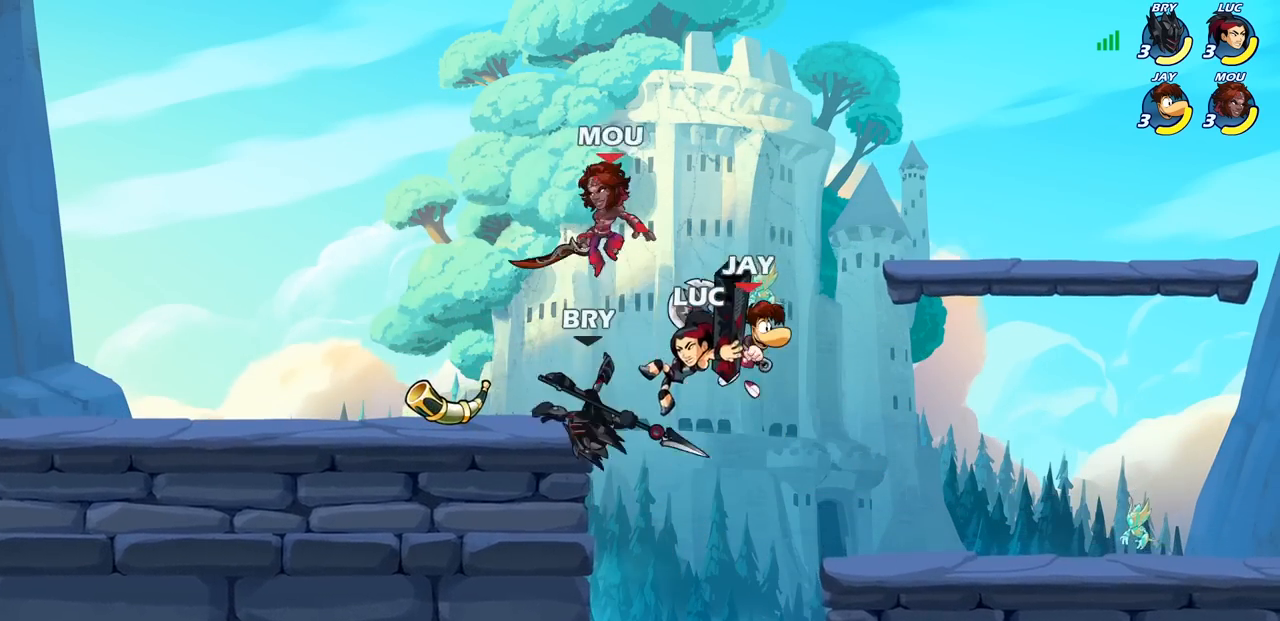
{"buttons": ["CROSS"], "left_stick": "right", "right_stick": "center", "events": [[350, "left_stick", "left"], [450, "CROSS", "down"], [450, "left_stick", "right"]]}
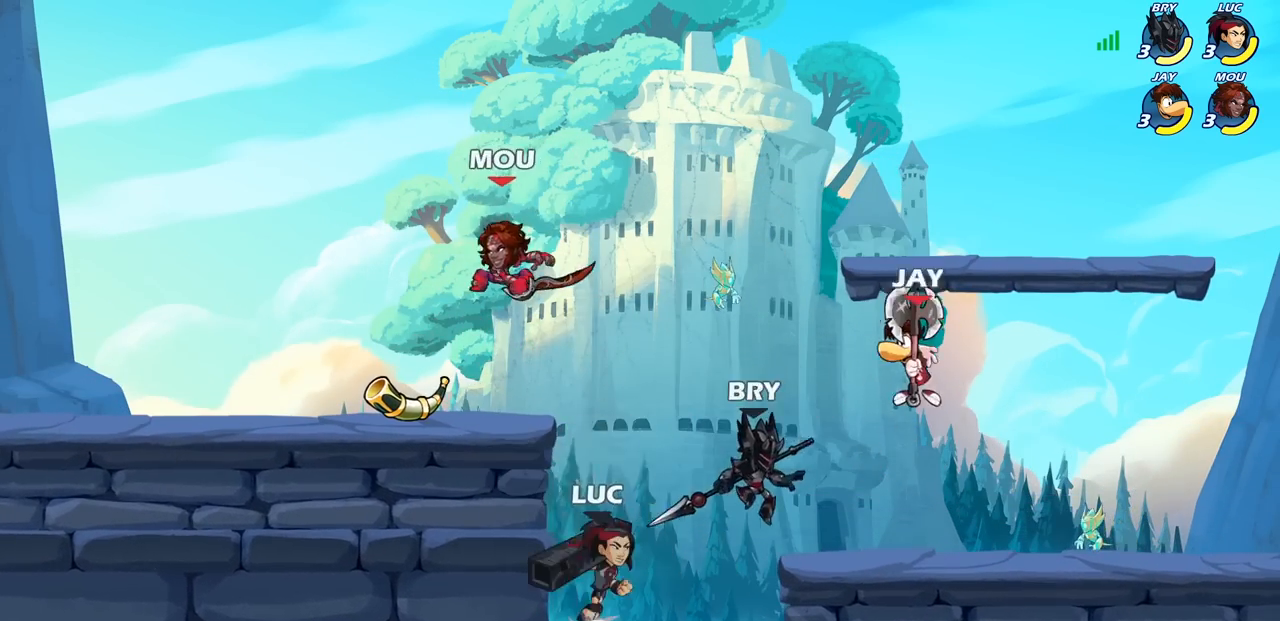
{"buttons": [], "left_stick": "center", "right_stick": "center", "events": [[117, "CROSS", "up"], [117, "left_stick", "center"], [167, "R1", "down"], [167, "R2", "down"], [183, "CIRCLE", "down"], [283, "CIRCLE", "up"], [283, "R1", "up"], [283, "R2", "up"]]}
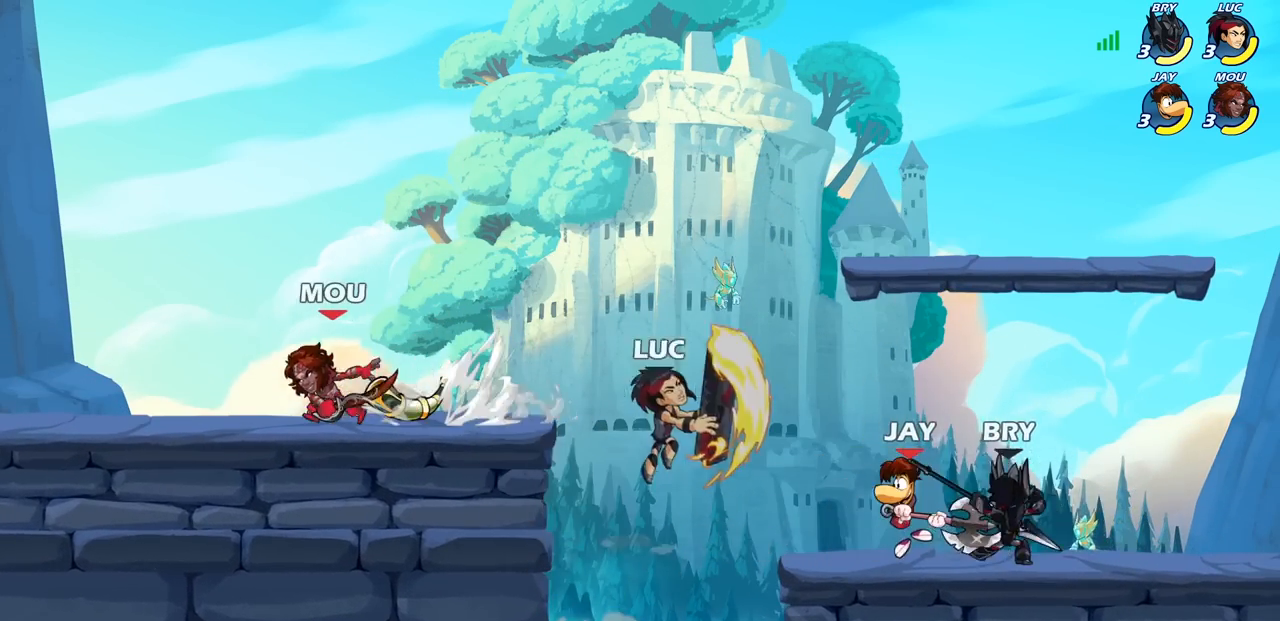
{"buttons": [], "left_stick": "down-left", "right_stick": "center", "events": [[217, "left_stick", "left"], [300, "left_stick", "down-left"]]}
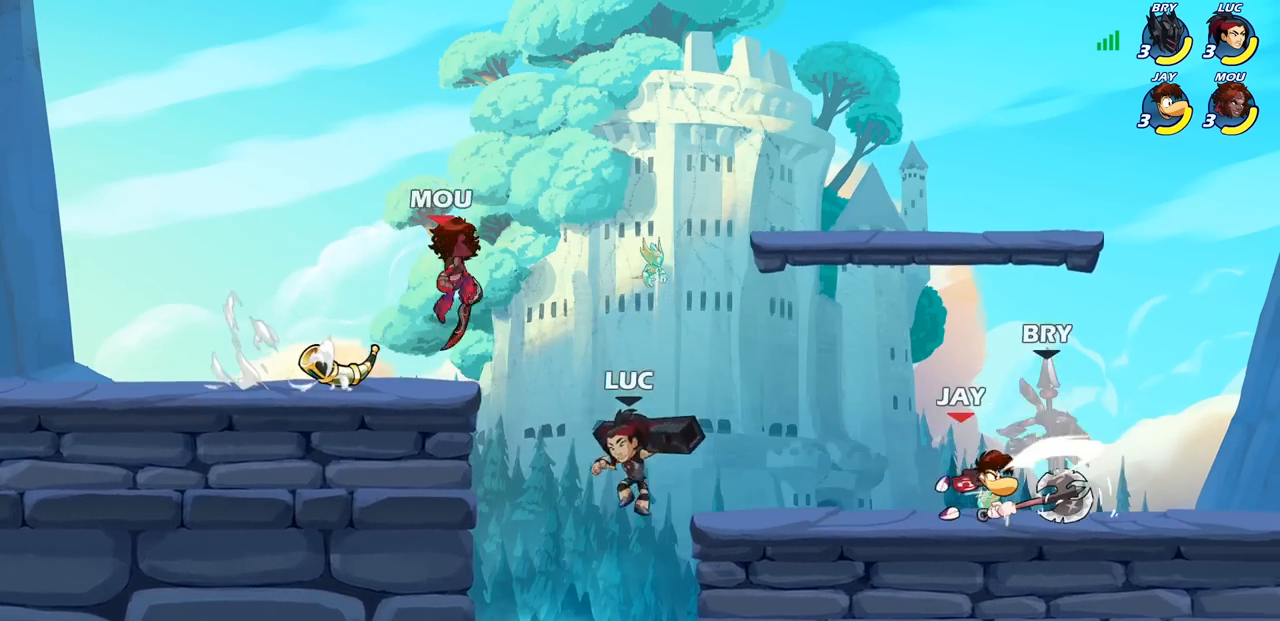
{"buttons": [], "left_stick": "right", "right_stick": "center", "events": [[33, "left_stick", "down-right"], [67, "CIRCLE", "down"], [133, "left_stick", "center"], [167, "CIRCLE", "up"], [417, "left_stick", "right"]]}
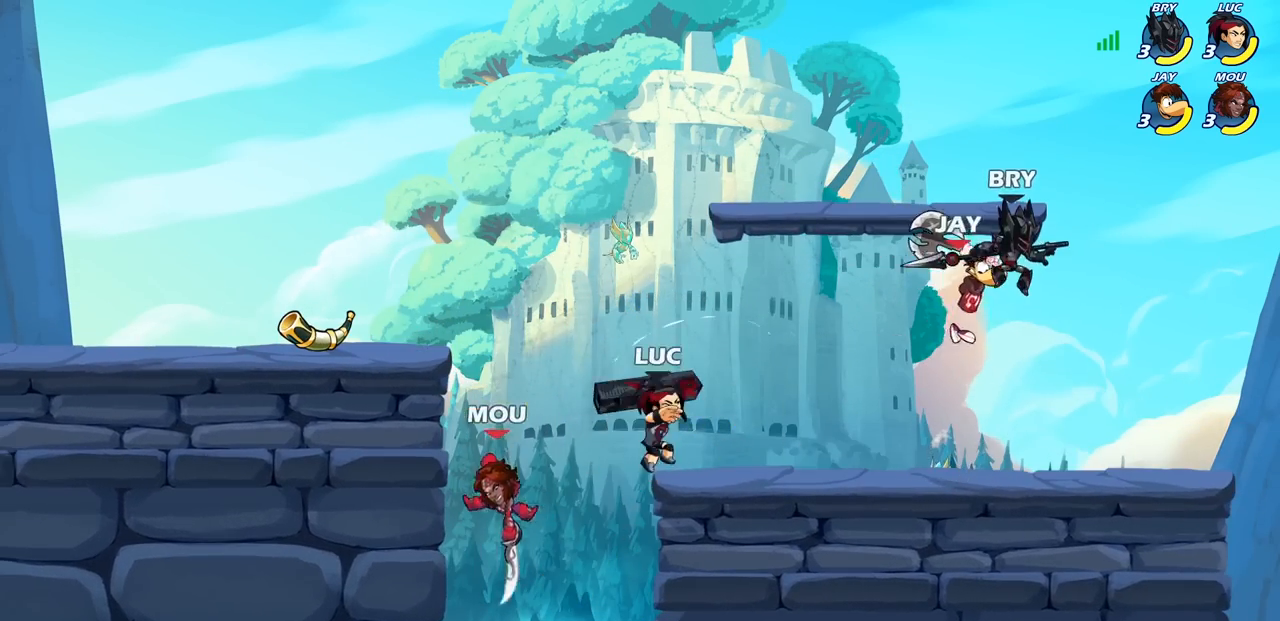
{"buttons": [], "left_stick": "down-left", "right_stick": "center", "events": [[33, "left_stick", "center"], [217, "left_stick", "down-left"], [383, "CIRCLE", "down"], [467, "CIRCLE", "up"]]}
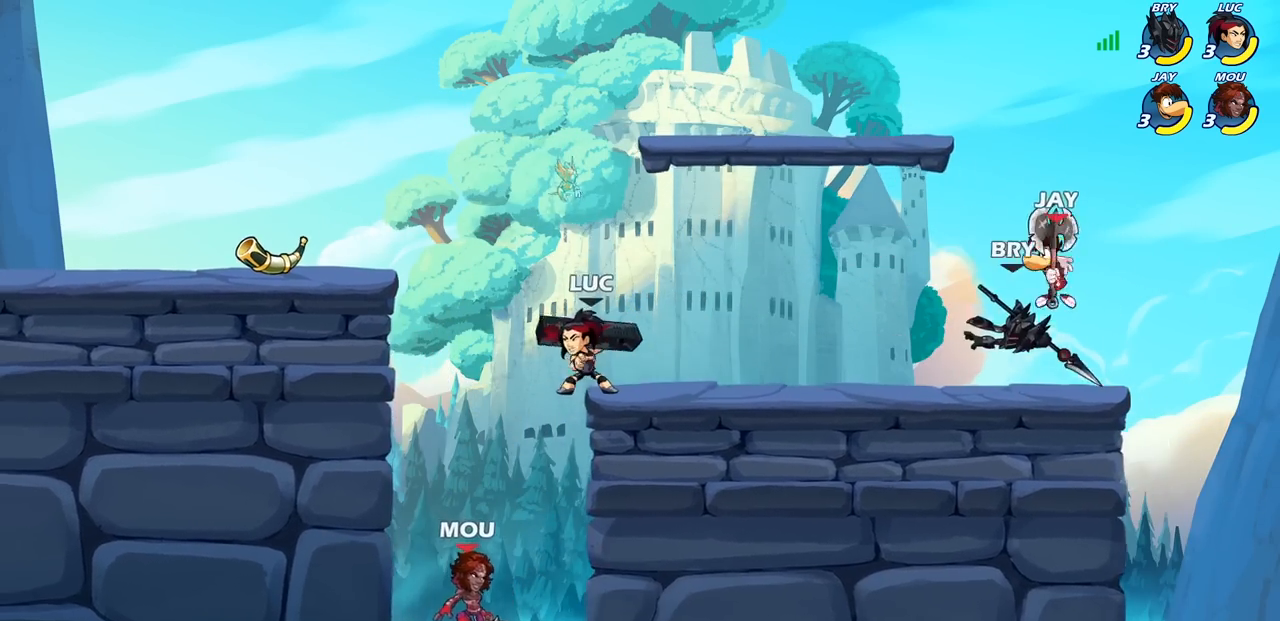
{"buttons": [], "left_stick": "center", "right_stick": "center", "events": [[50, "left_stick", "center"]]}
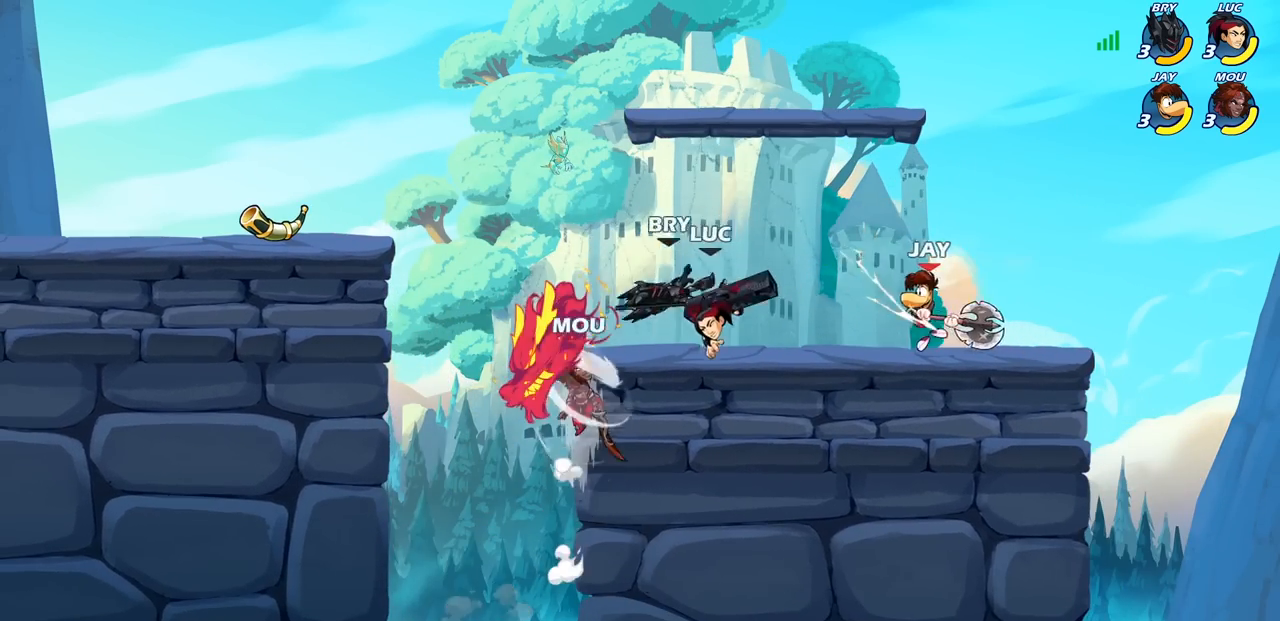
{"buttons": [], "left_stick": "center", "right_stick": "center", "events": []}
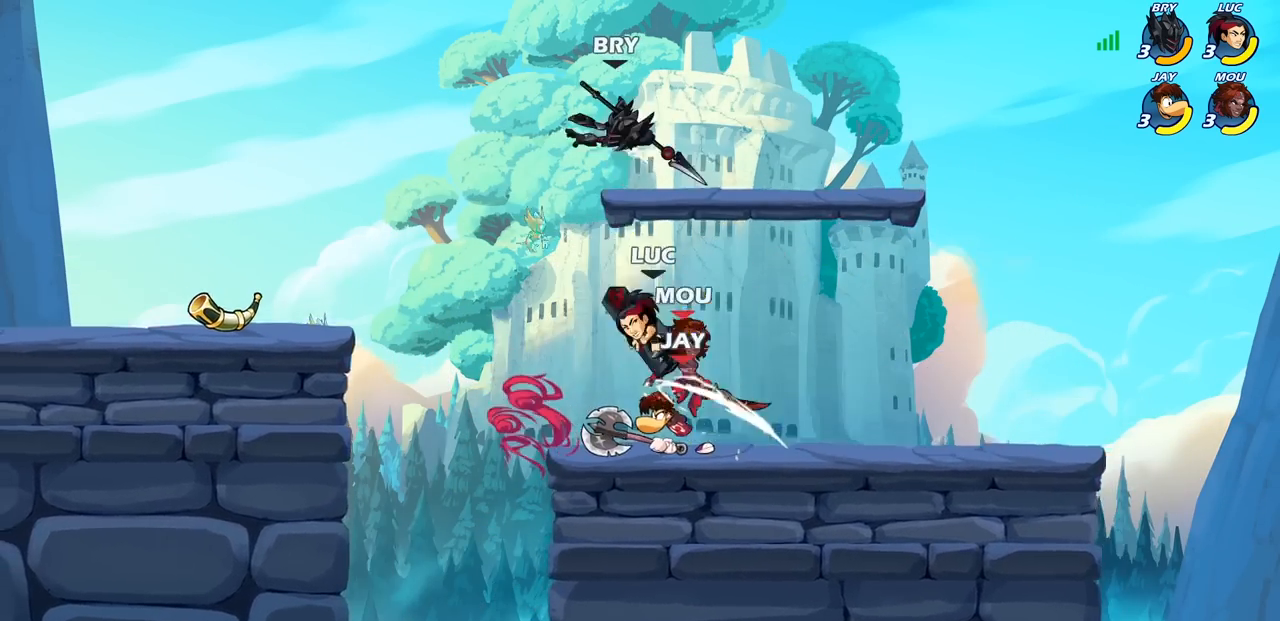
{"buttons": ["SQUARE", "R1", "R2"], "left_stick": "center", "right_stick": "center", "events": [[17, "left_stick", "up-right"], [100, "left_stick", "center"], [183, "SQUARE", "down"], [250, "SQUARE", "up"], [300, "R1", "down"], [300, "R2", "down"], [383, "SQUARE", "down"]]}
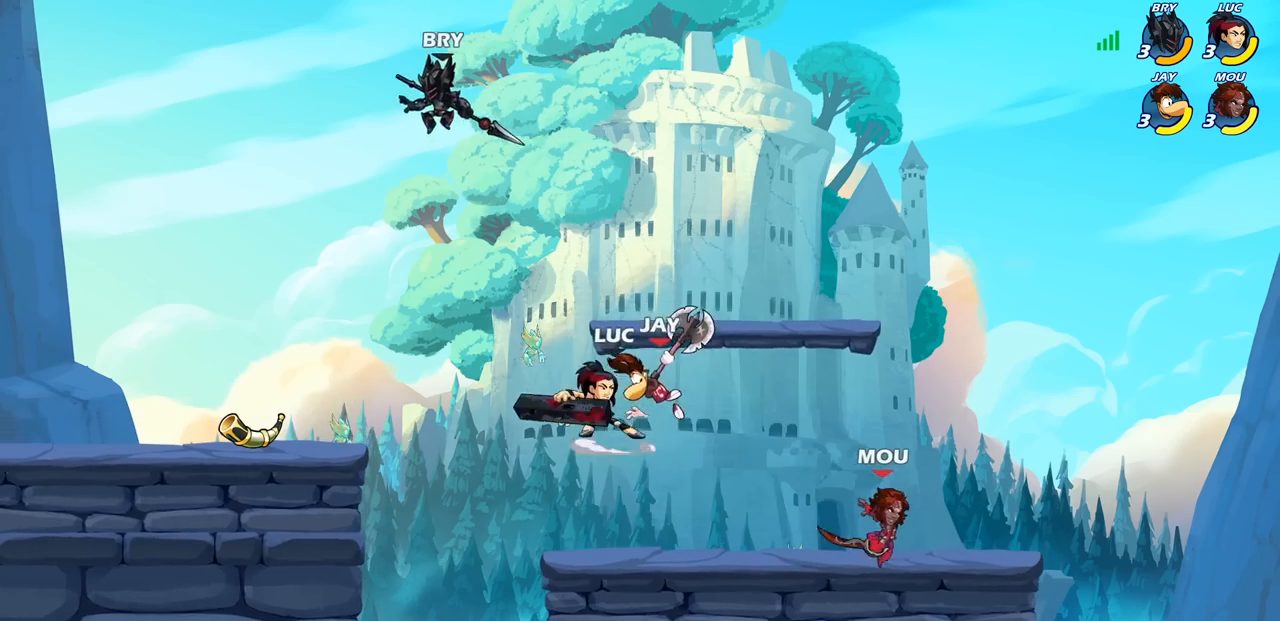
{"buttons": [], "left_stick": "center", "right_stick": "center", "events": [[33, "SQUARE", "up"], [50, "R1", "up"], [50, "R2", "up"], [350, "SQUARE", "down"], [467, "SQUARE", "up"]]}
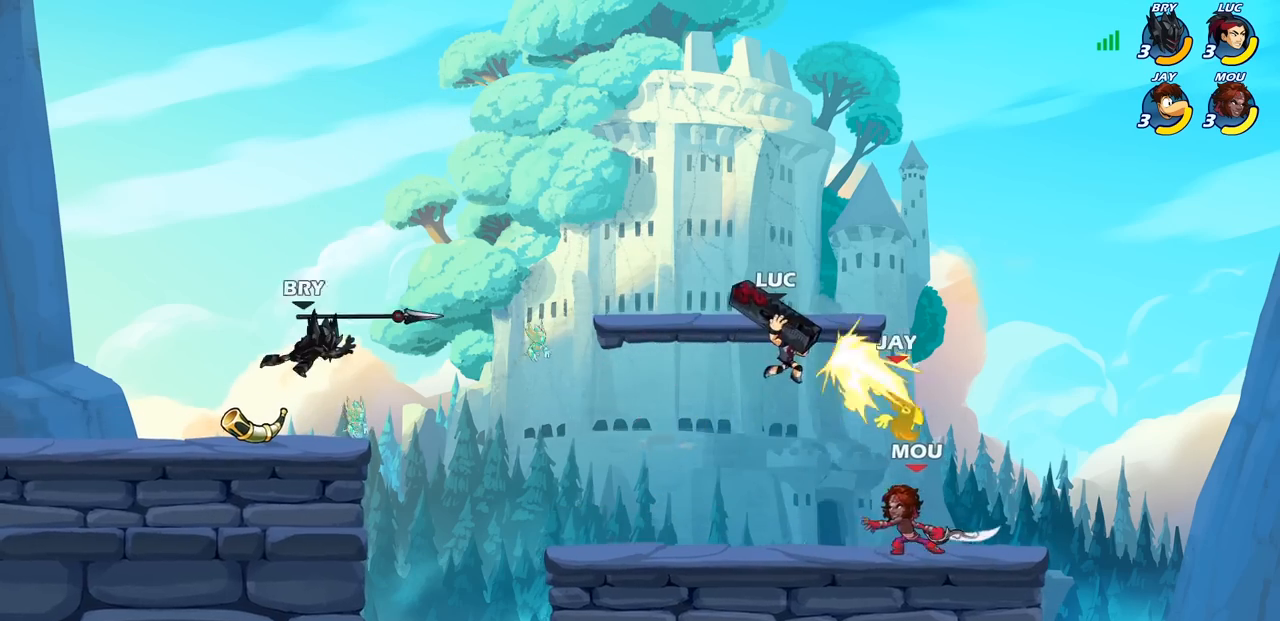
{"buttons": ["CIRCLE"], "left_stick": "down-left", "right_stick": "center", "events": [[200, "left_stick", "right"], [333, "CIRCLE", "down"], [350, "left_stick", "down-left"]]}
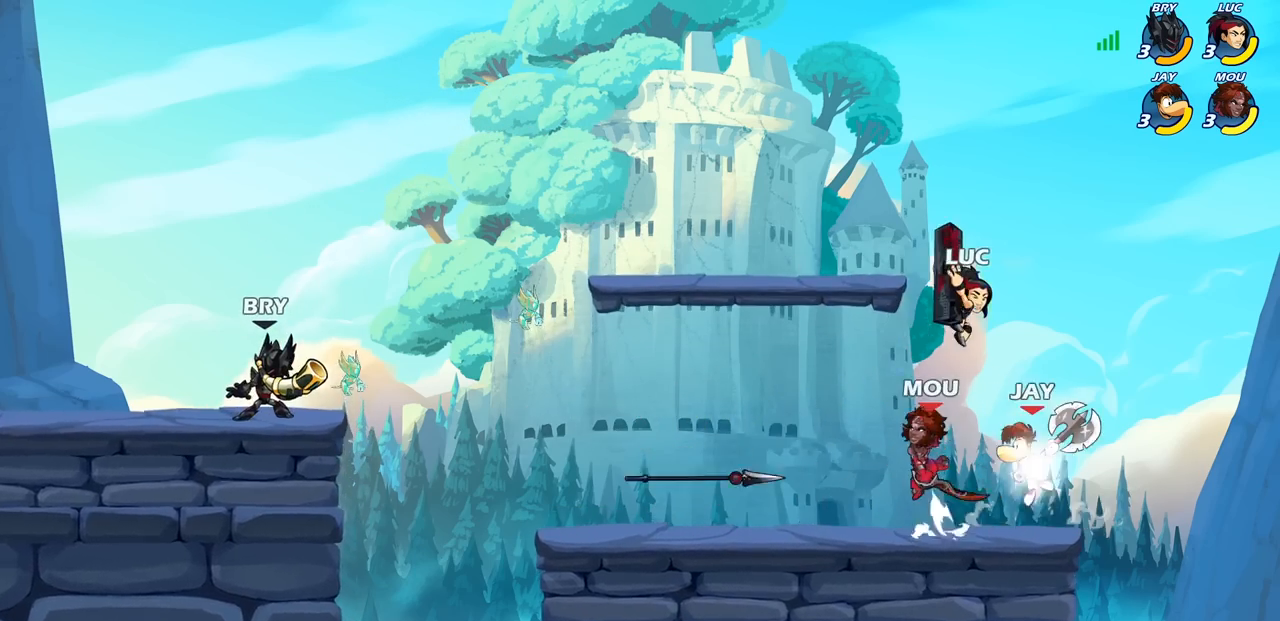
{"buttons": [], "left_stick": "center", "right_stick": "center", "events": [[400, "CIRCLE", "up"], [400, "left_stick", "center"]]}
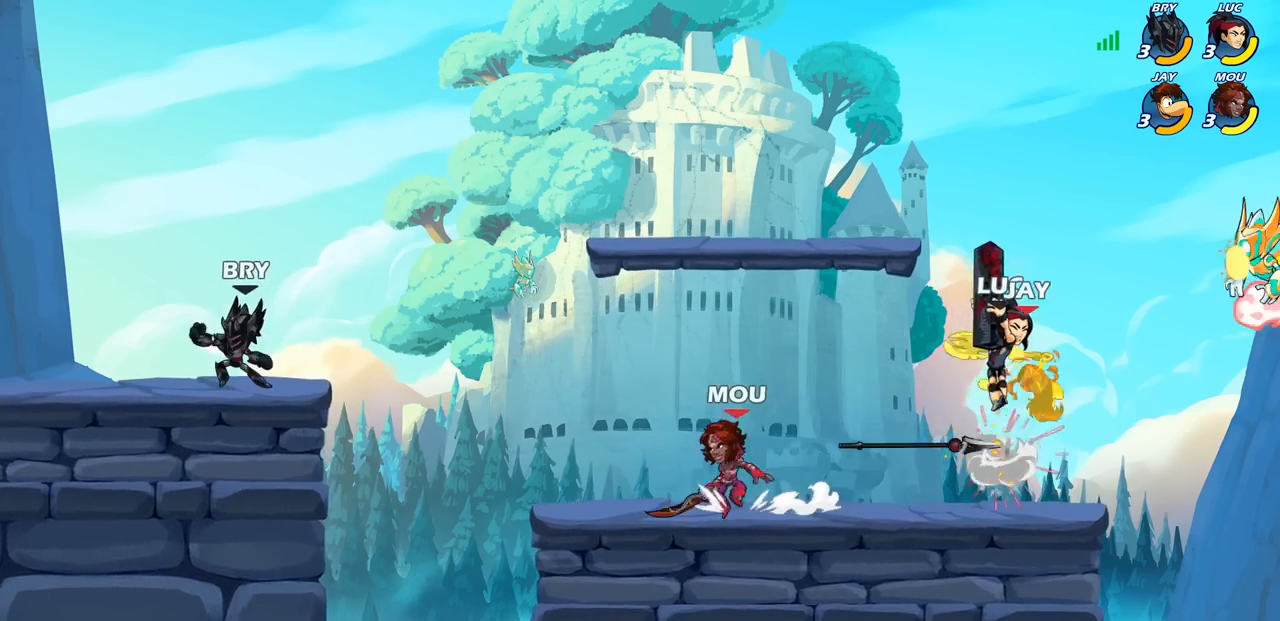
{"buttons": [], "left_stick": "right", "right_stick": "center", "events": [[133, "SQUARE", "down"], [250, "SQUARE", "up"], [450, "left_stick", "right"]]}
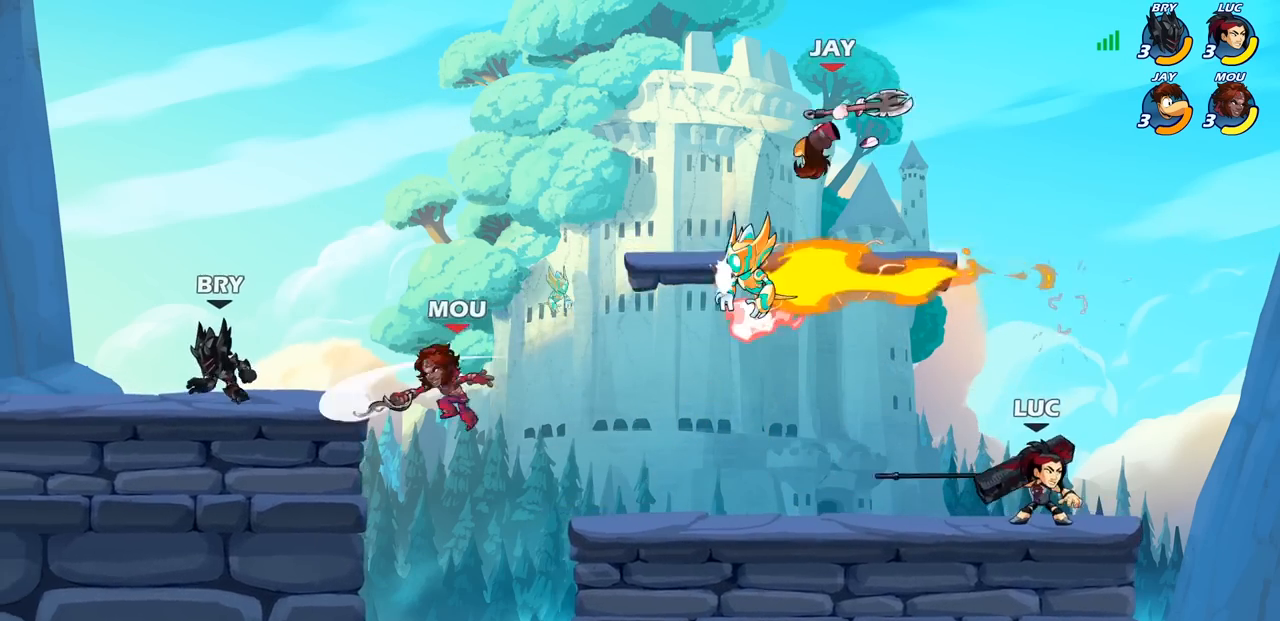
{"buttons": ["SQUARE", "R1", "R2"], "left_stick": "center", "right_stick": "center", "events": [[117, "left_stick", "up"], [167, "left_stick", "left"], [267, "CROSS", "down"], [383, "CROSS", "up"], [433, "R2", "down"], [483, "SQUARE", "down"], [483, "left_stick", "center"], [500, "R1", "down"]]}
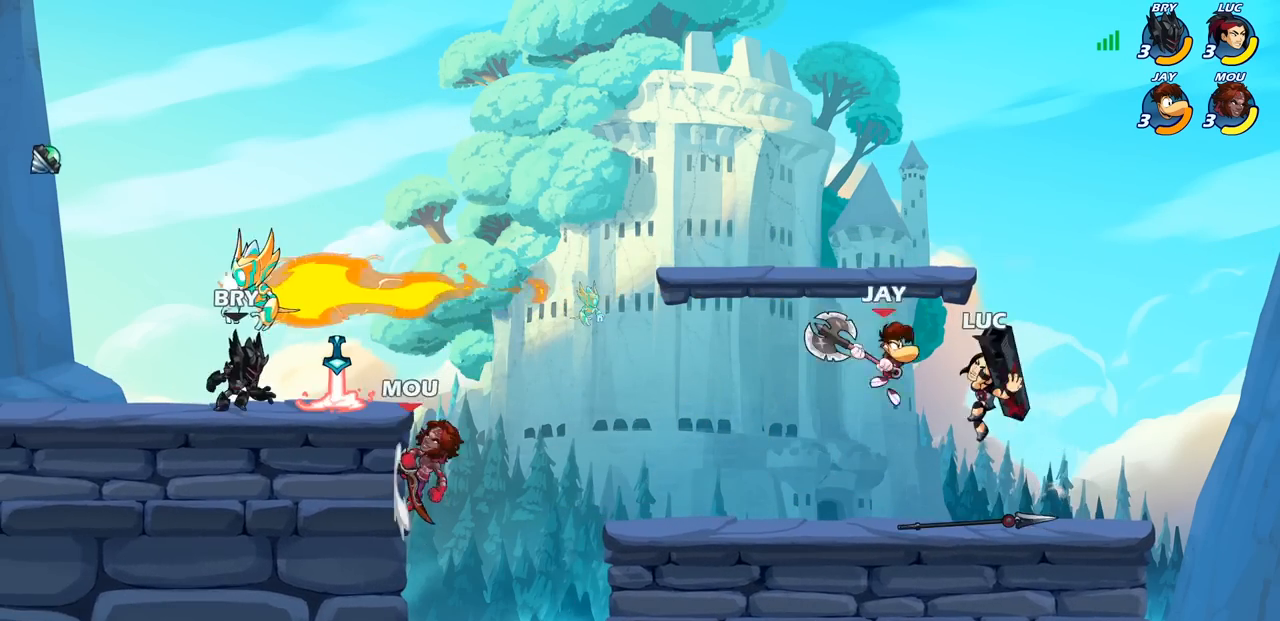
{"buttons": [], "left_stick": "right", "right_stick": "center", "events": [[67, "R1", "up"], [67, "R2", "up"], [67, "SQUARE", "up"], [150, "SQUARE", "down"], [267, "SQUARE", "up"], [433, "left_stick", "right"]]}
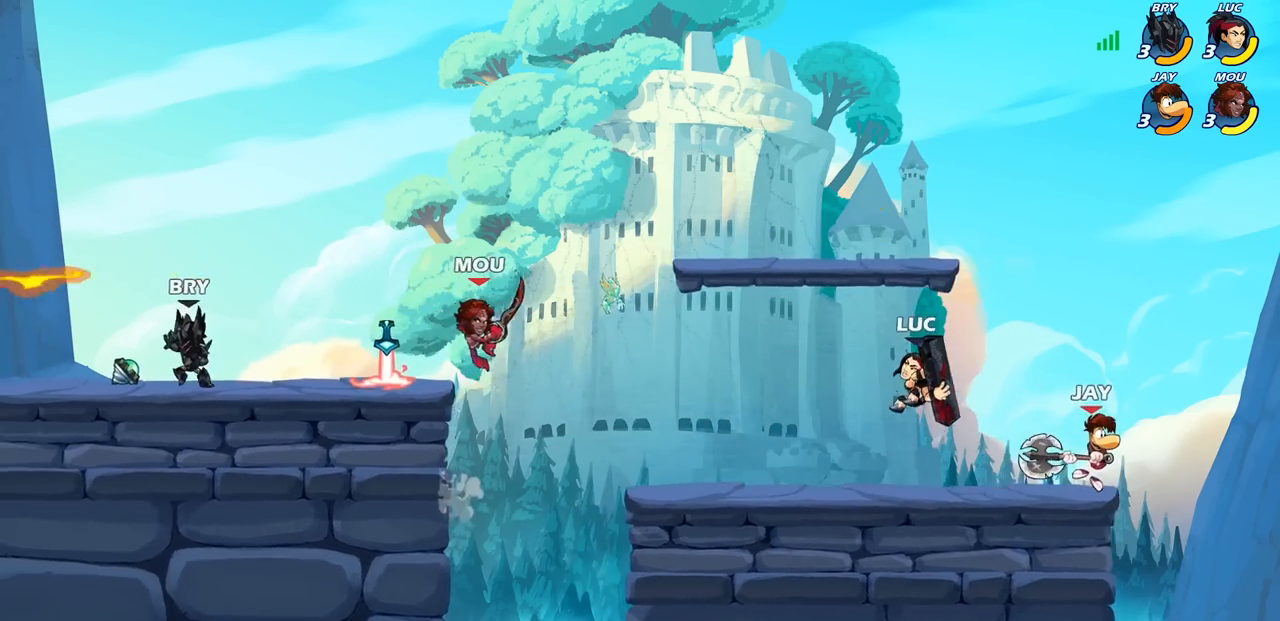
{"buttons": [], "left_stick": "center", "right_stick": "center", "events": [[100, "SQUARE", "down"], [200, "SQUARE", "up"], [350, "left_stick", "center"]]}
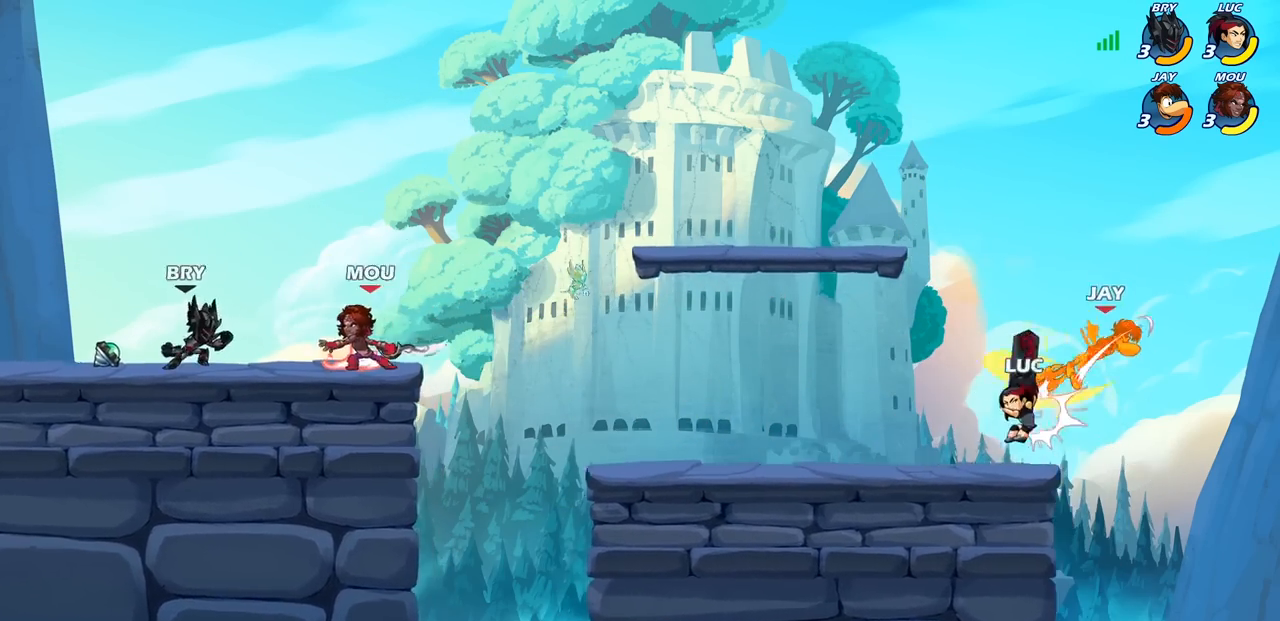
{"buttons": [], "left_stick": "left", "right_stick": "center", "events": [[250, "CROSS", "down"], [283, "left_stick", "up-left"], [350, "left_stick", "left"], [400, "CROSS", "up"]]}
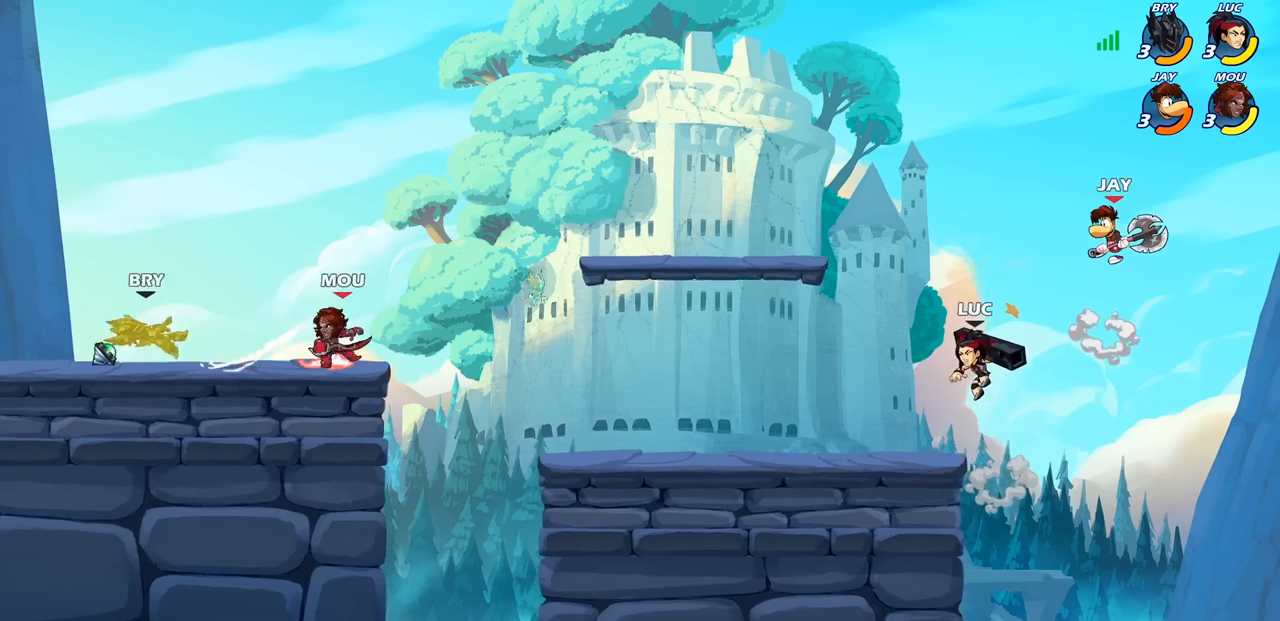
{"buttons": [], "left_stick": "center", "right_stick": "center", "events": [[100, "left_stick", "up"], [183, "R1", "down"], [183, "R2", "down"], [183, "left_stick", "center"], [217, "CIRCLE", "down"], [283, "R1", "up"], [283, "R2", "up"], [300, "CIRCLE", "up"]]}
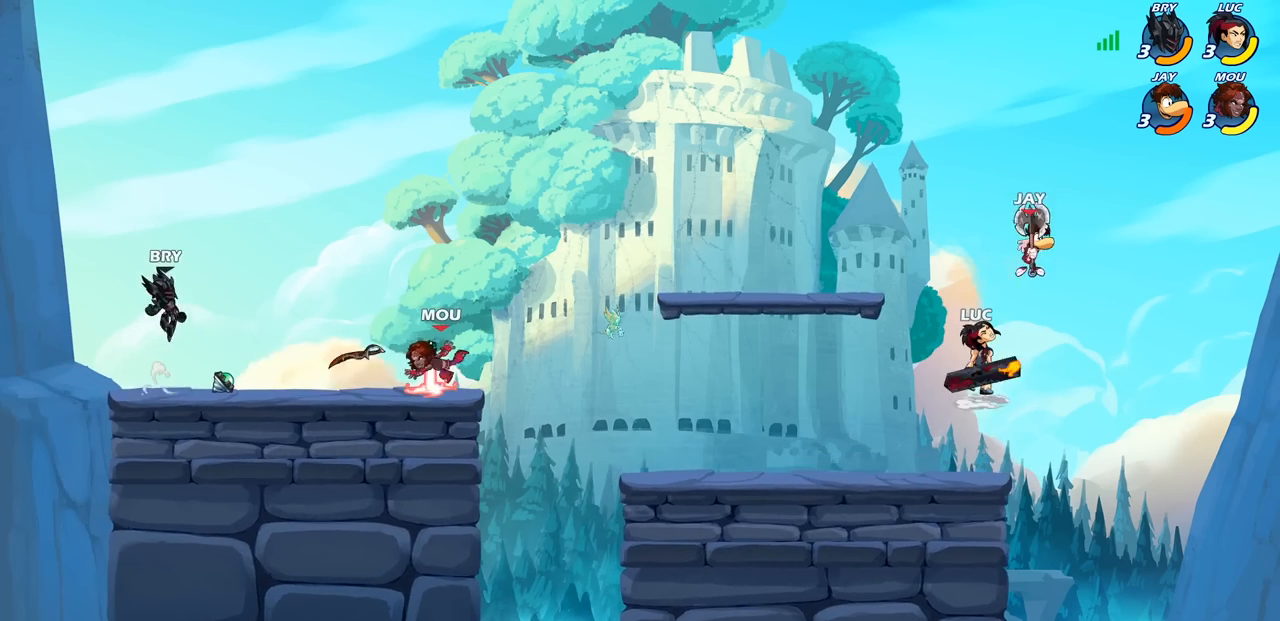
{"buttons": ["CROSS"], "left_stick": "left", "right_stick": "center", "events": [[233, "left_stick", "left"], [450, "CROSS", "down"]]}
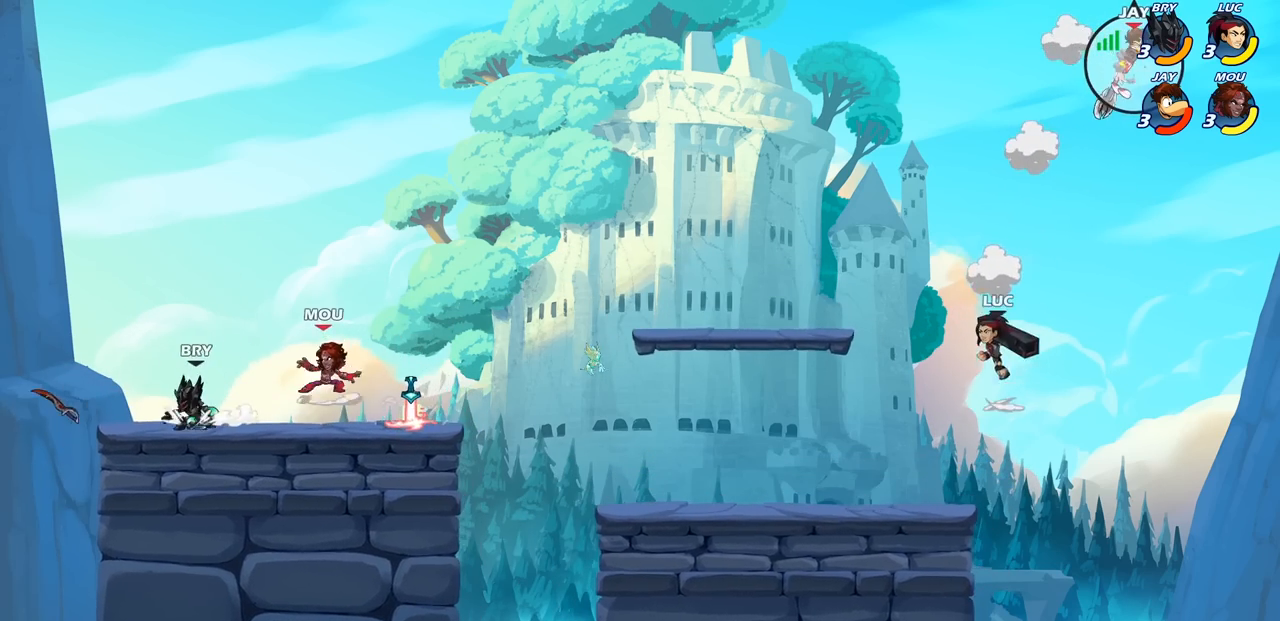
{"buttons": [], "left_stick": "down-left", "right_stick": "center", "events": [[100, "CROSS", "up"], [183, "CROSS", "down"], [417, "CROSS", "up"], [467, "left_stick", "down-left"]]}
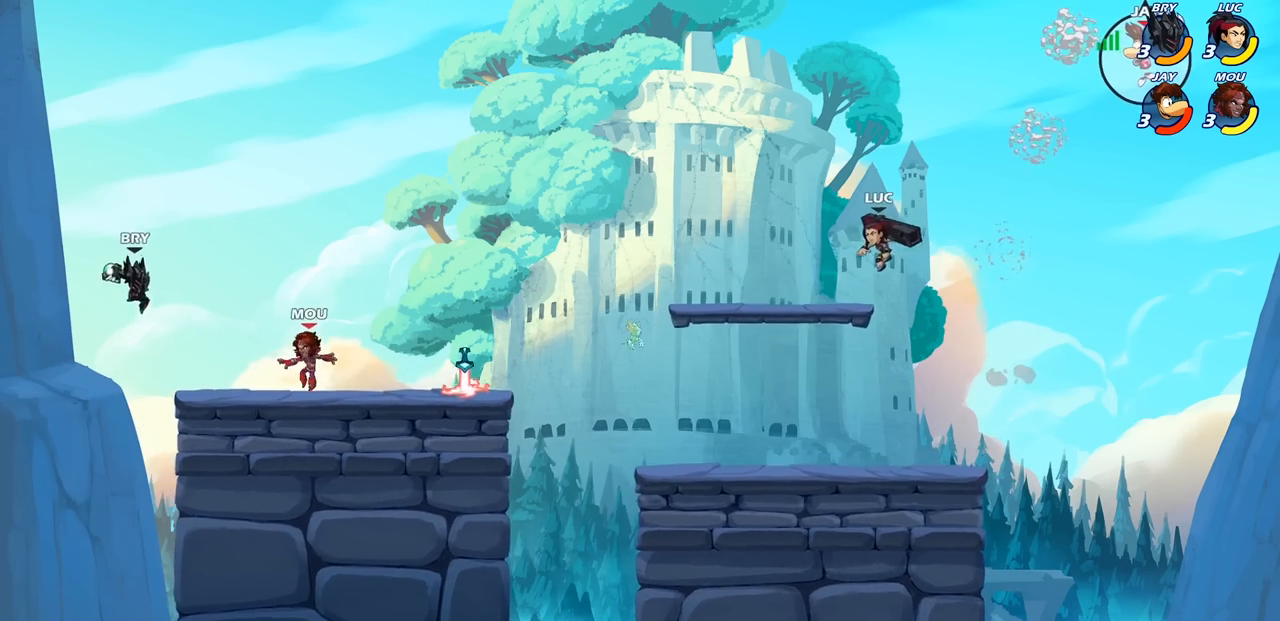
{"buttons": ["CIRCLE"], "left_stick": "center", "right_stick": "center", "events": [[100, "left_stick", "down-right"], [217, "left_stick", "up-right"], [250, "R2", "down"], [333, "CIRCLE", "down"], [333, "left_stick", "center"], [417, "R2", "up"]]}
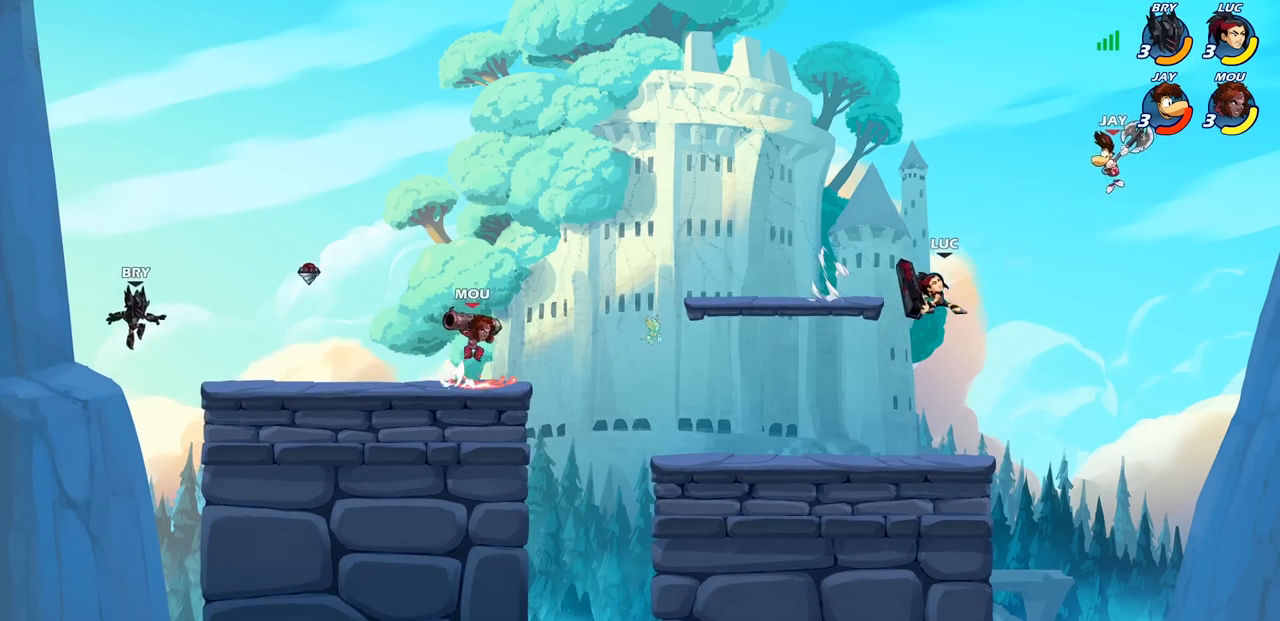
{"buttons": [], "left_stick": "center", "right_stick": "center", "events": [[167, "CIRCLE", "up"]]}
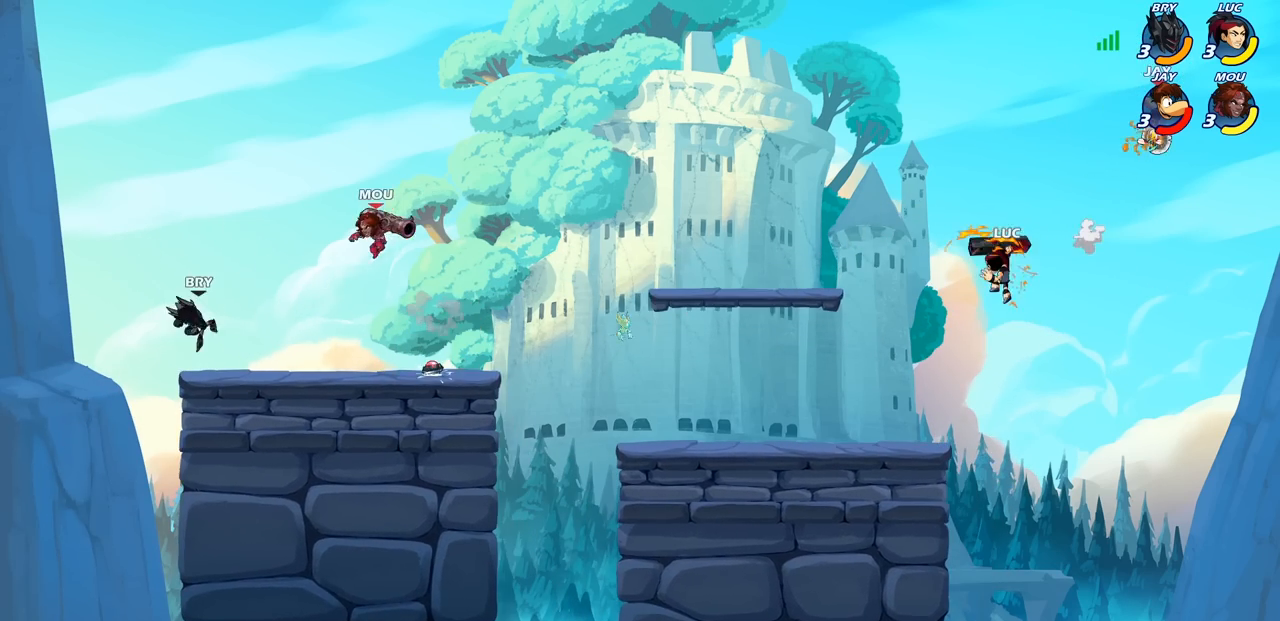
{"buttons": ["CROSS"], "left_stick": "left", "right_stick": "center", "events": [[67, "left_stick", "left"], [267, "CROSS", "down"], [400, "CROSS", "up"], [500, "CROSS", "down"]]}
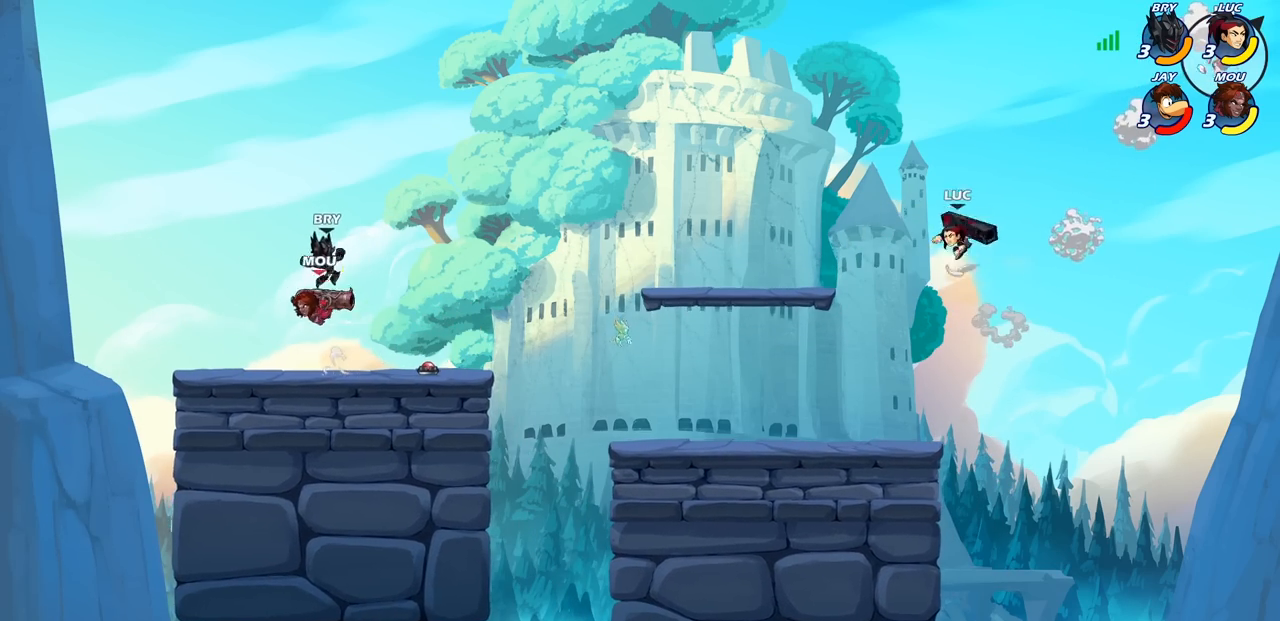
{"buttons": [], "left_stick": "down-right", "right_stick": "center", "events": [[200, "CROSS", "up"], [350, "left_stick", "down-left"], [500, "left_stick", "down-right"]]}
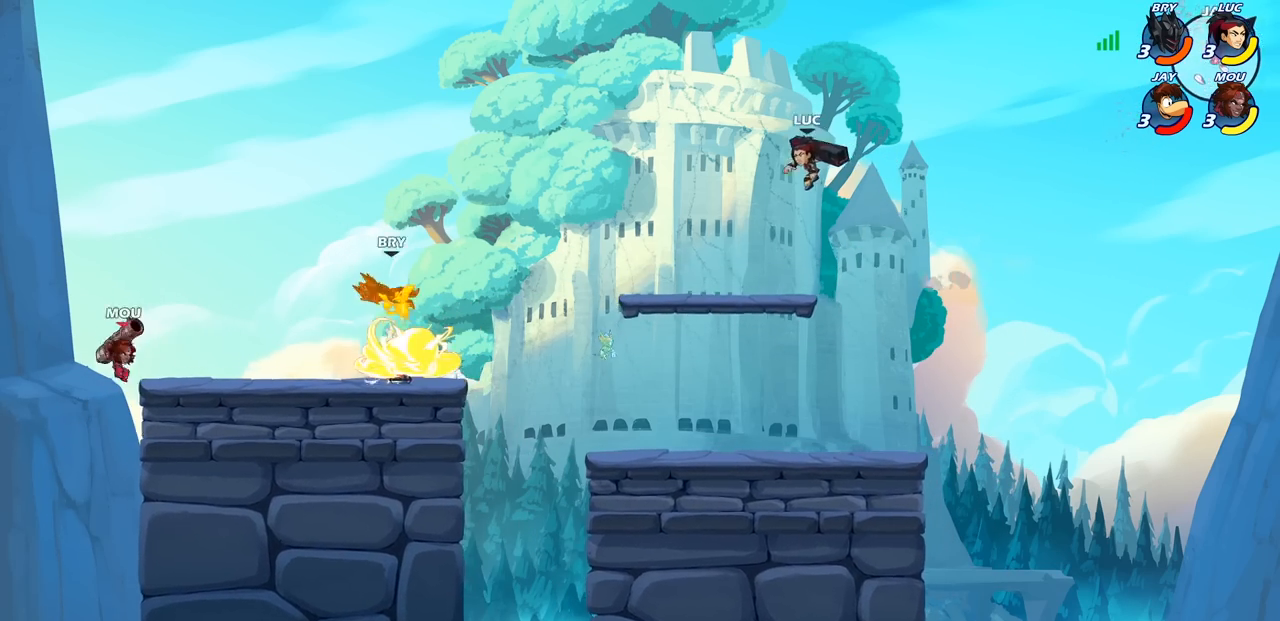
{"buttons": [], "left_stick": "up-right", "right_stick": "center", "events": [[167, "left_stick", "up-left"], [433, "left_stick", "up-right"]]}
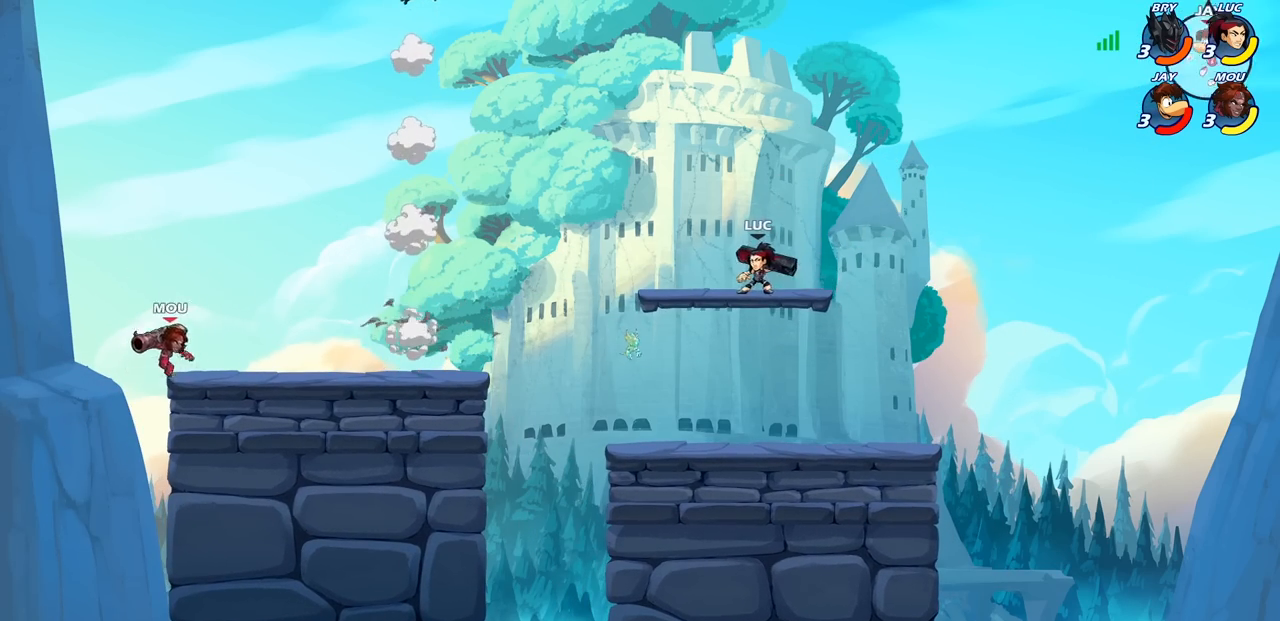
{"buttons": ["CIRCLE"], "left_stick": "right", "right_stick": "center", "events": [[167, "R1", "down"], [167, "R2", "down"], [217, "CIRCLE", "down"], [233, "left_stick", "center"], [383, "R1", "up"], [383, "R2", "up"], [400, "left_stick", "down-right"], [500, "left_stick", "right"]]}
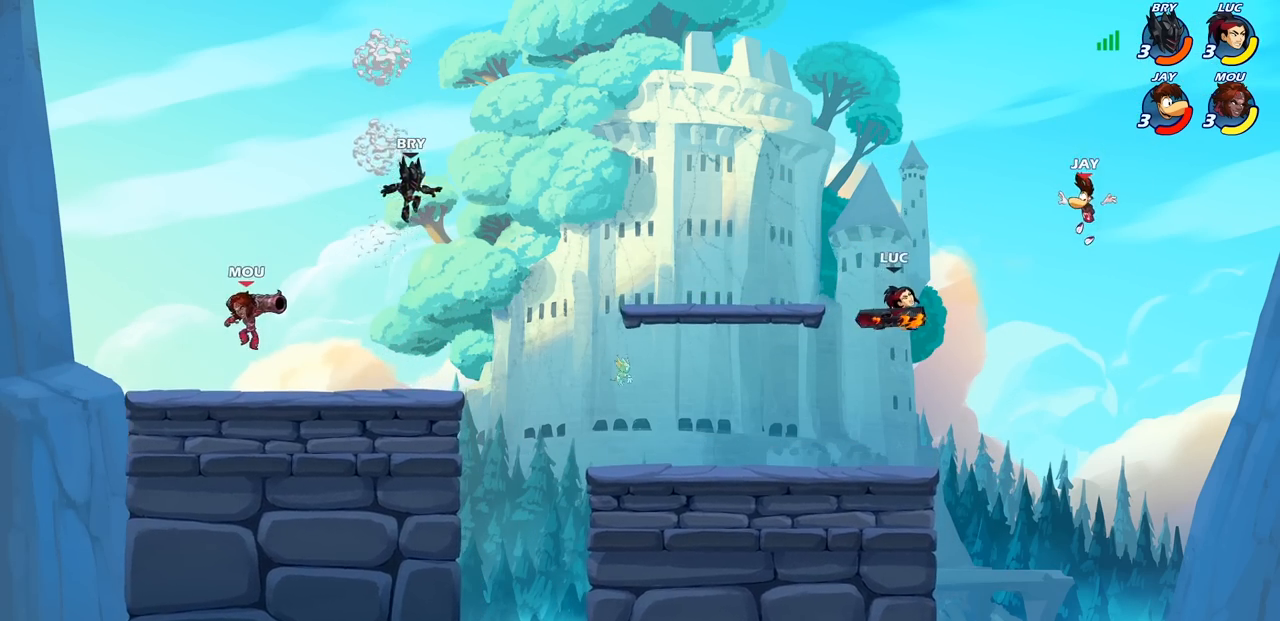
{"buttons": [], "left_stick": "center", "right_stick": "center", "events": [[100, "left_stick", "center"], [133, "CIRCLE", "up"]]}
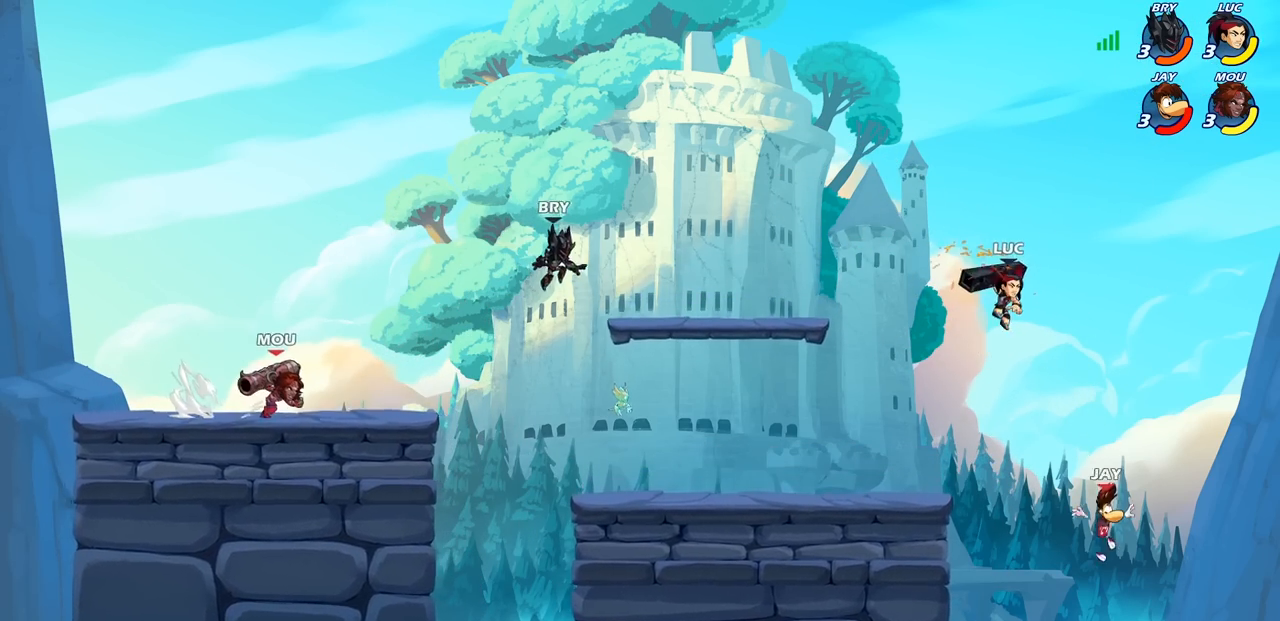
{"buttons": [], "left_stick": "center", "right_stick": "center", "events": [[67, "left_stick", "left"], [117, "left_stick", "down-left"], [167, "CIRCLE", "down"], [400, "CIRCLE", "up"], [433, "left_stick", "center"]]}